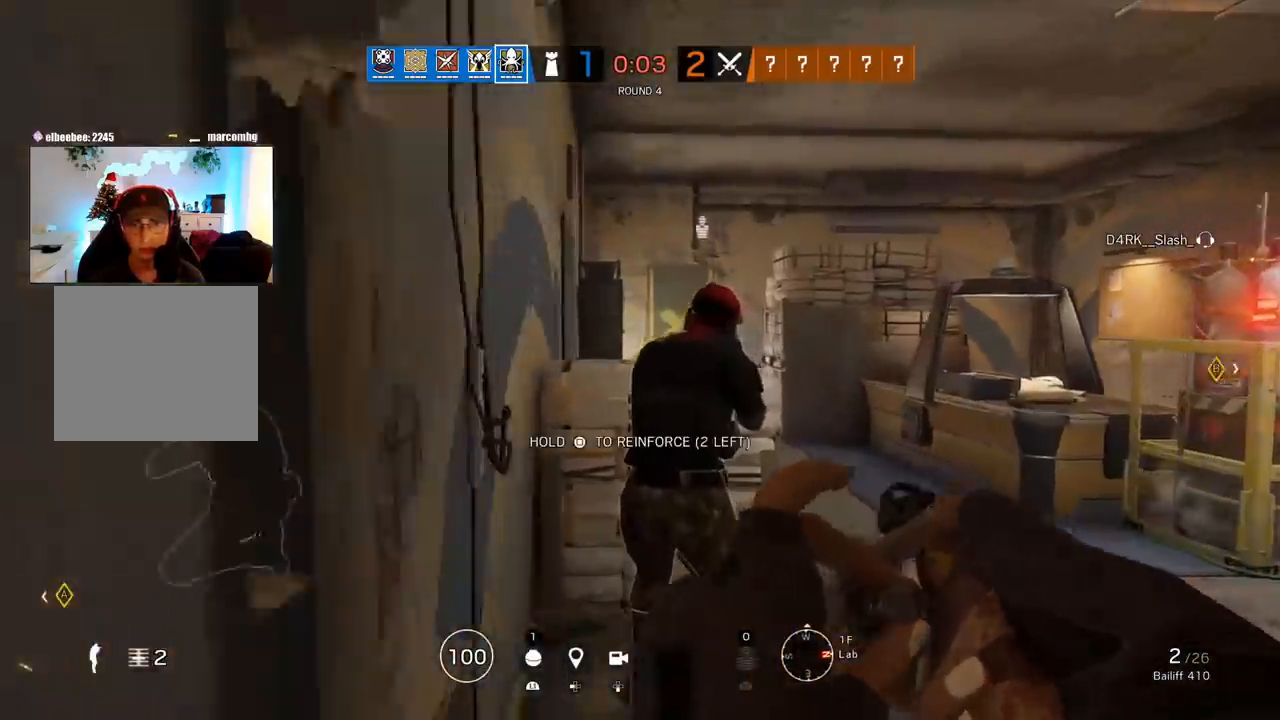
Gameplay with a controller (PlayStation layout); each line is a JSON object with the inputs held at the frame after it. "events" lists button and stick changes between this image and that frame as [ms after this image, input, new state], when the widget could be followed in between.
{"buttons": [], "left_stick": "up", "right_stick": "center", "events": []}
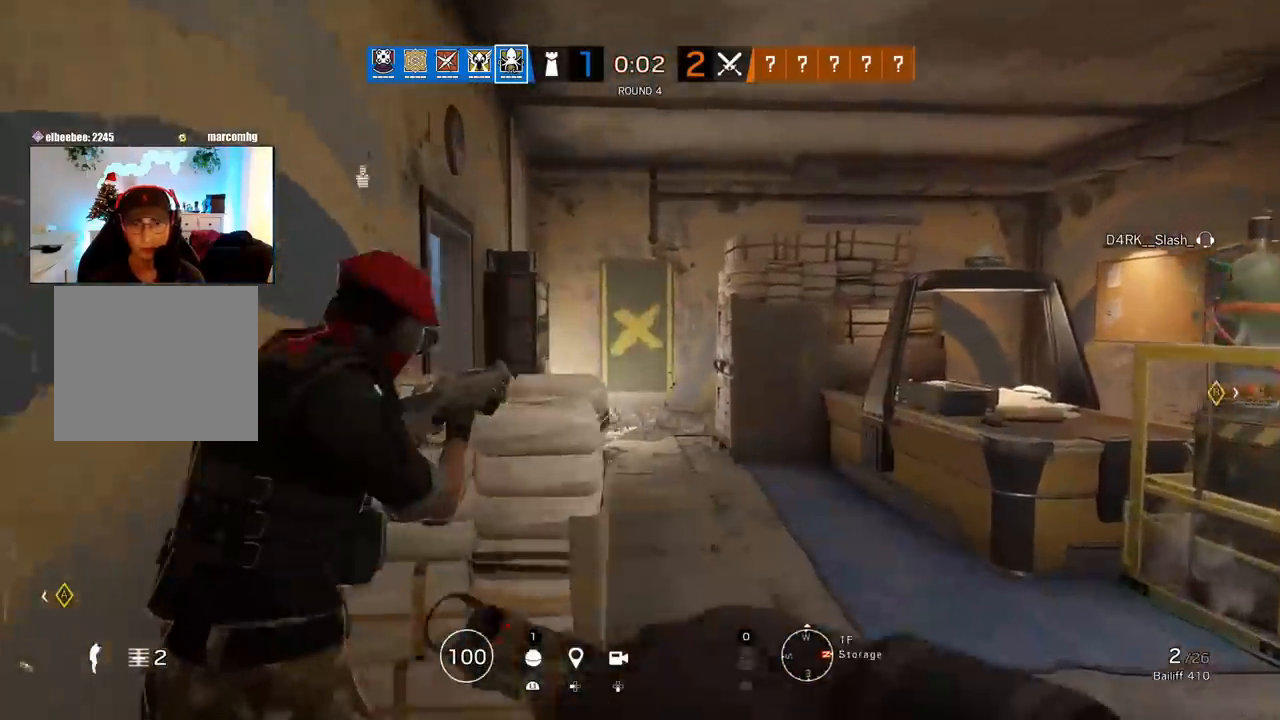
{"buttons": [], "left_stick": "up", "right_stick": "right", "events": [[33, "right_stick", "right"], [200, "right_stick", "center"], [433, "right_stick", "right"]]}
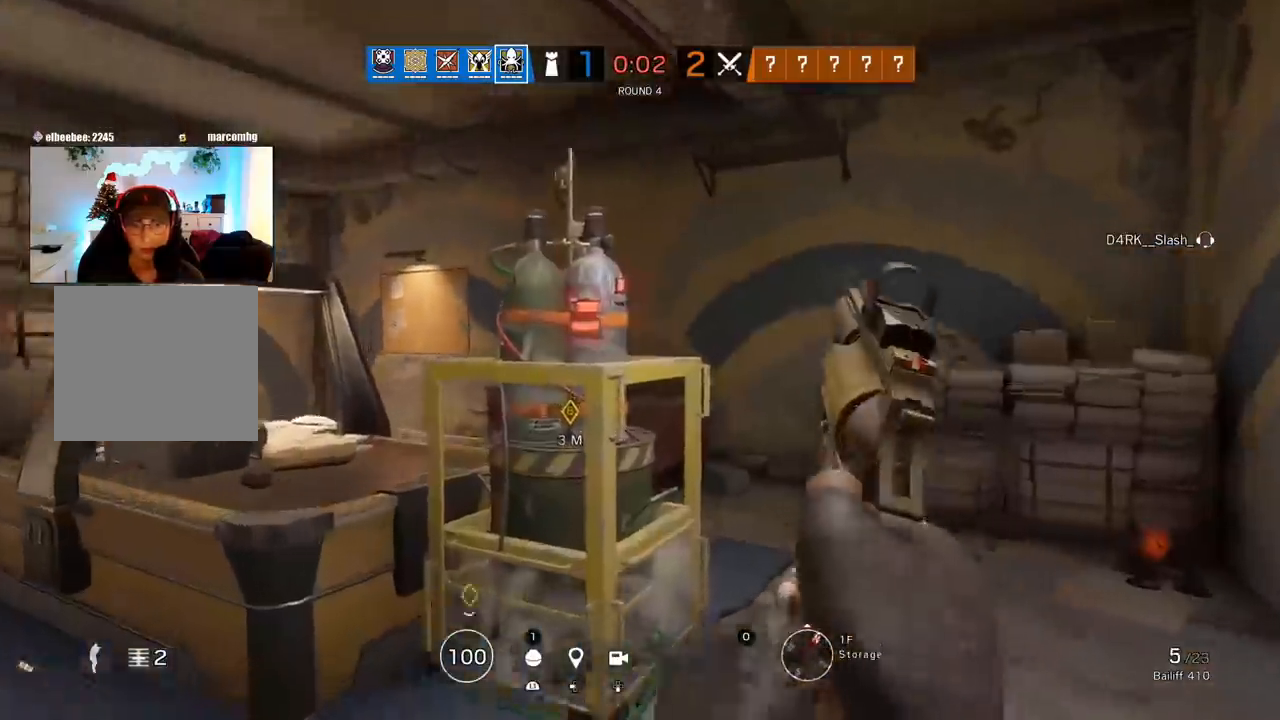
{"buttons": [], "left_stick": "up", "right_stick": "center", "events": [[133, "right_stick", "center"], [183, "L3", "down"], [267, "L3", "up"], [267, "right_stick", "right"], [333, "L3", "down"], [433, "right_stick", "center"], [450, "L3", "up"]]}
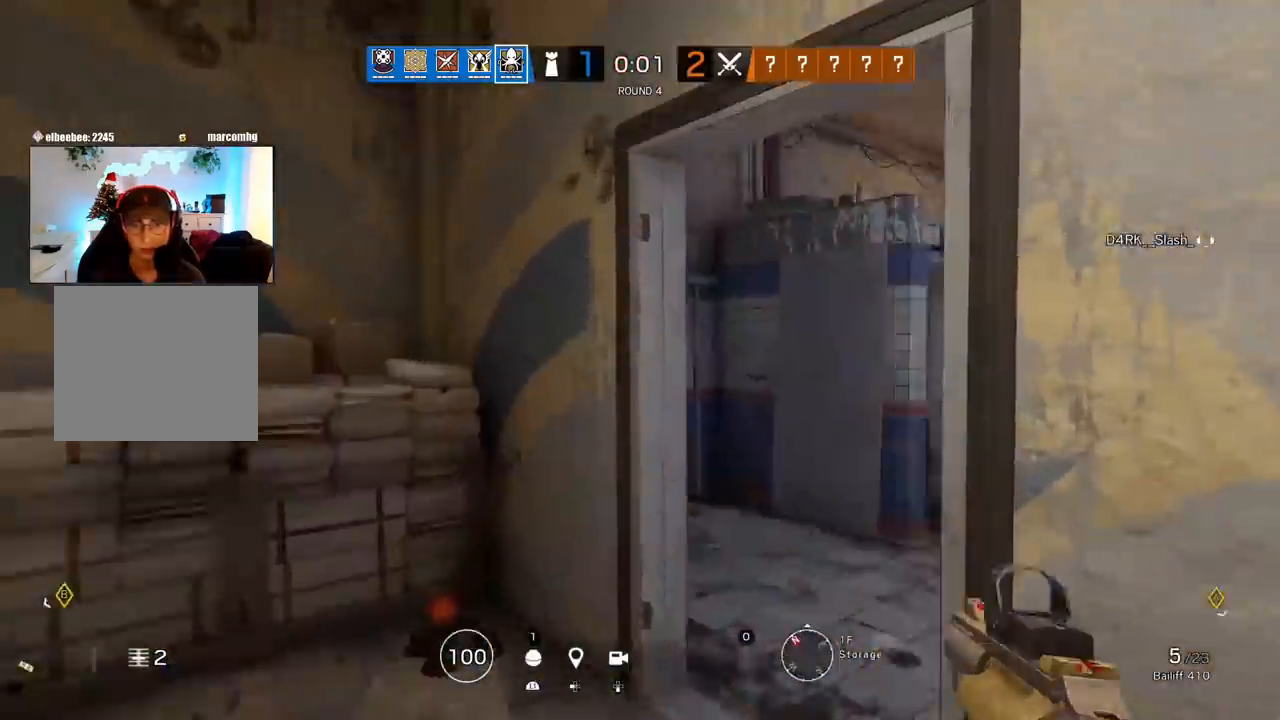
{"buttons": [], "left_stick": "up", "right_stick": "center", "events": [[33, "TRIANGLE", "down"], [133, "TRIANGLE", "up"], [250, "right_stick", "right"], [433, "right_stick", "center"]]}
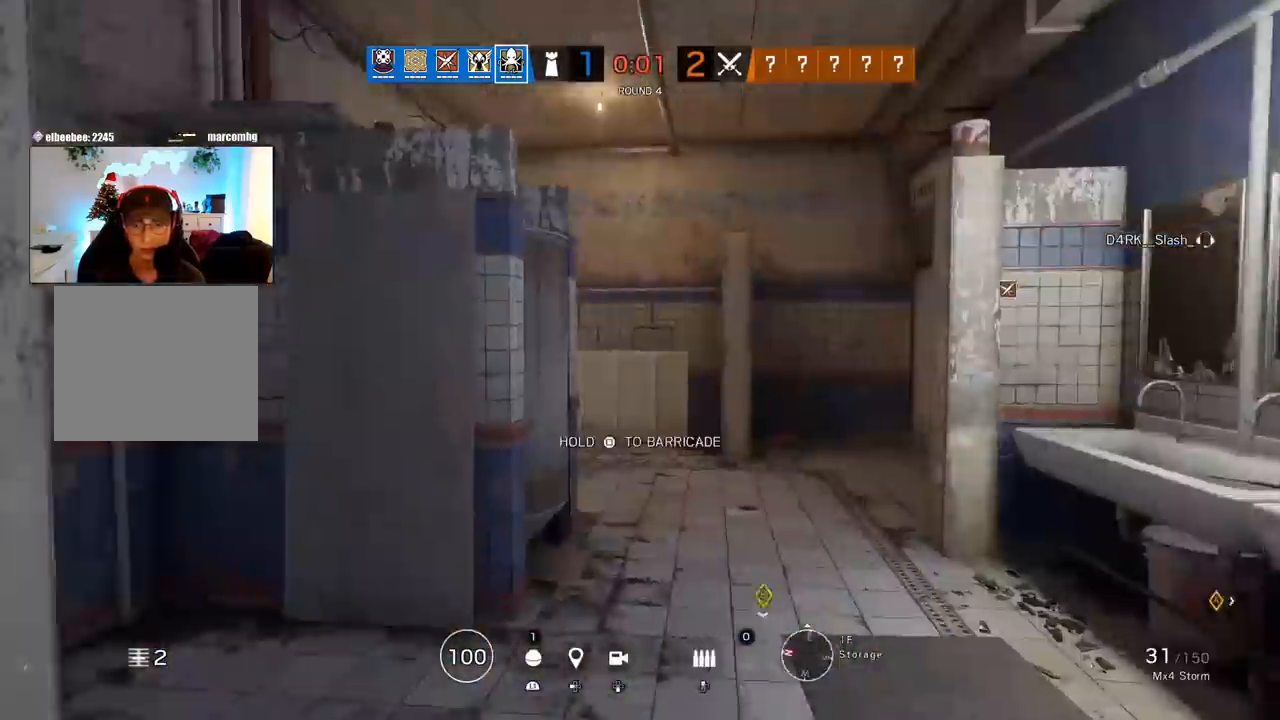
{"buttons": ["L3"], "left_stick": "up", "right_stick": "center", "events": [[250, "L3", "down"], [333, "L3", "up"], [400, "L3", "down"]]}
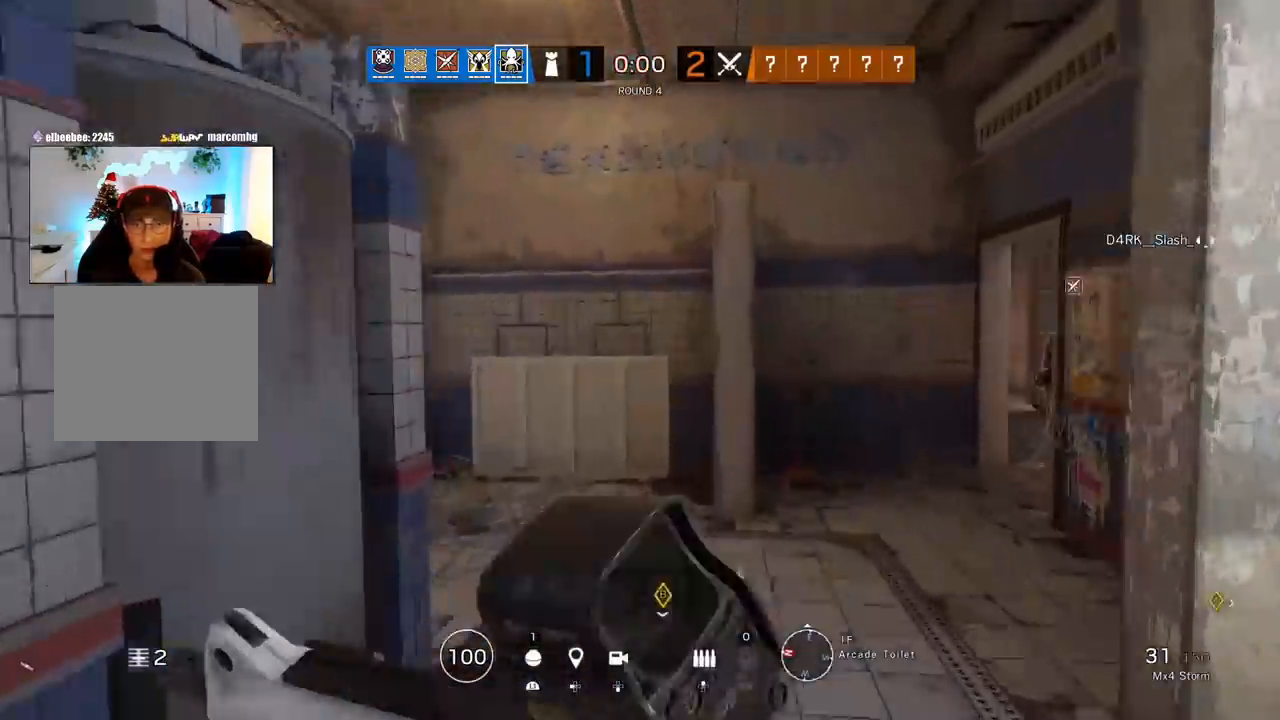
{"buttons": ["L3"], "left_stick": "up", "right_stick": "right", "events": [[33, "L3", "up"], [83, "right_stick", "left"], [183, "left_stick", "up-right"], [250, "right_stick", "center"], [350, "right_stick", "right"], [433, "L3", "down"], [483, "left_stick", "up"]]}
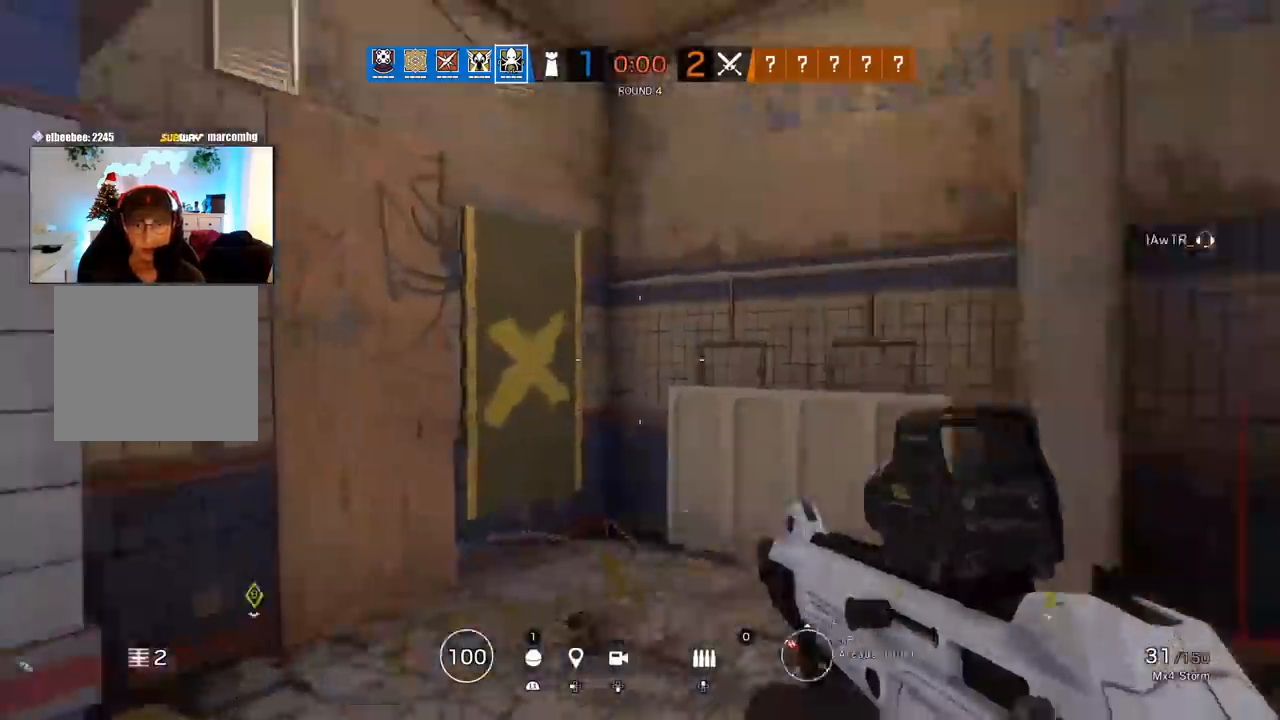
{"buttons": [], "left_stick": "up", "right_stick": "center", "events": [[50, "L3", "up"], [50, "right_stick", "center"], [117, "L3", "down"], [167, "right_stick", "right"], [233, "L3", "up"], [283, "right_stick", "center"], [383, "right_stick", "right"], [467, "right_stick", "center"]]}
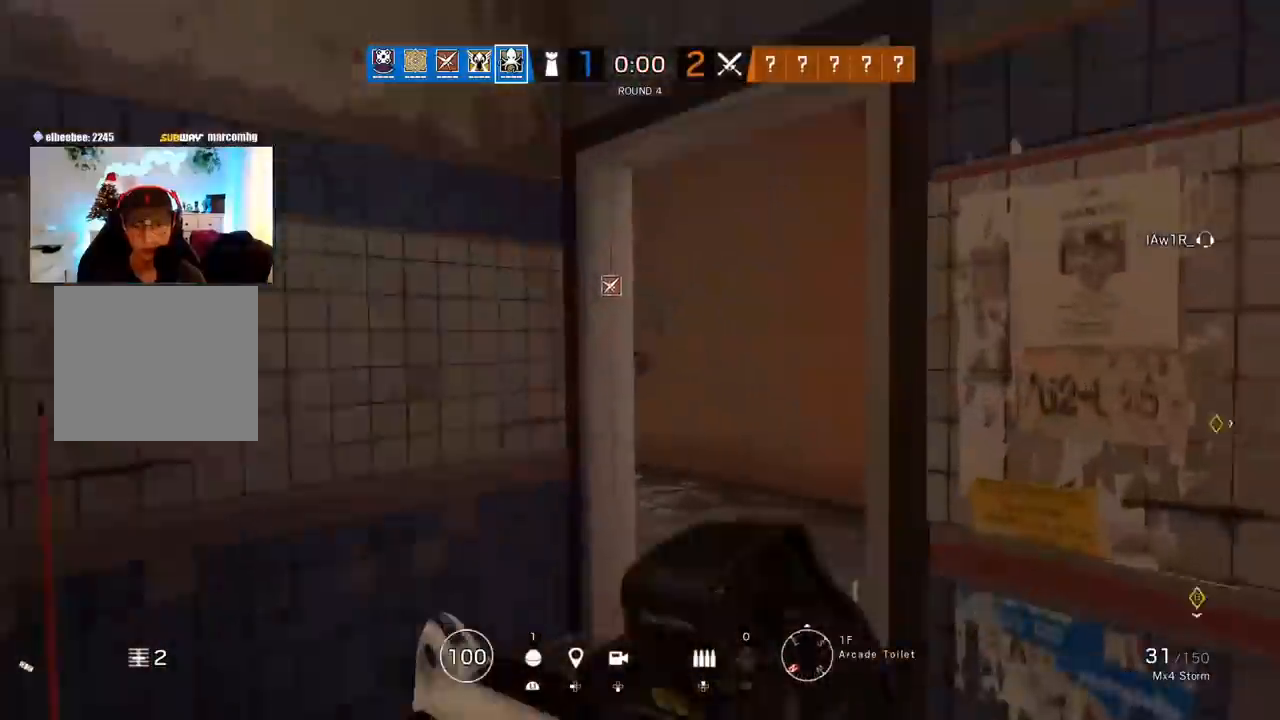
{"buttons": [], "left_stick": "up", "right_stick": "left", "events": [[483, "right_stick", "left"]]}
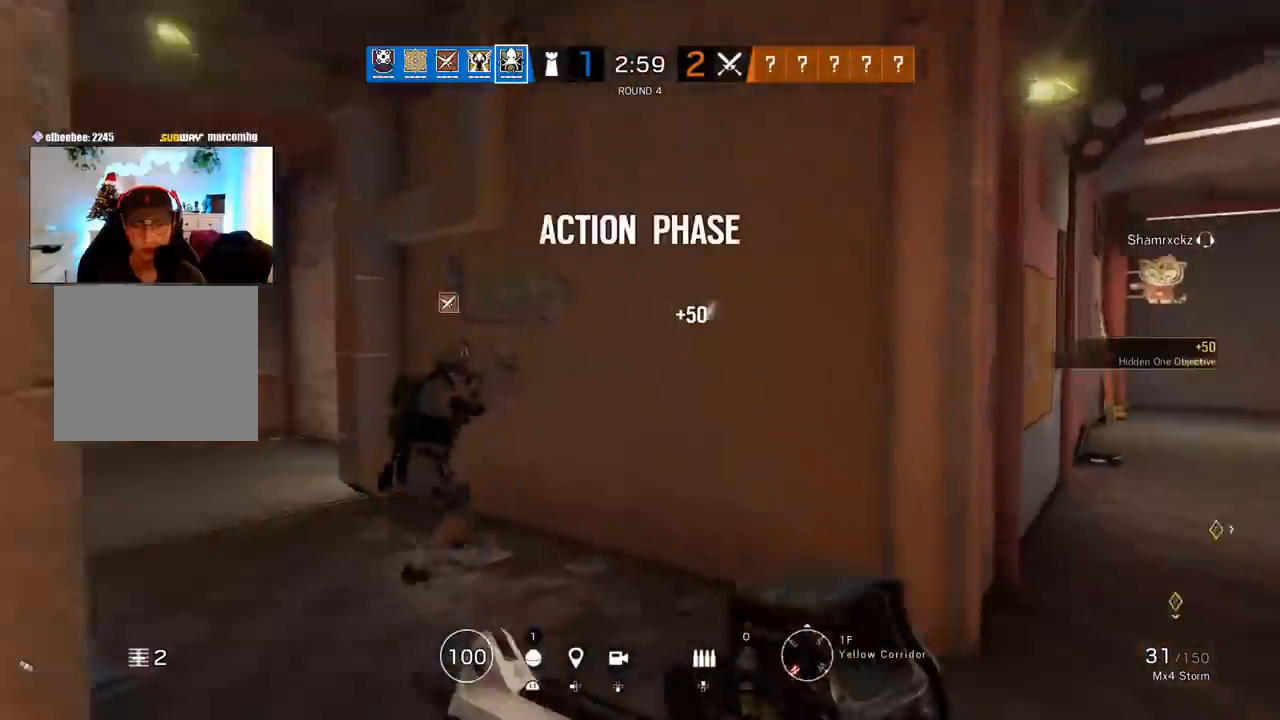
{"buttons": [], "left_stick": "up", "right_stick": "center", "events": [[117, "left_stick", "right"], [133, "right_stick", "right"], [333, "L3", "down"], [333, "left_stick", "up-right"], [383, "right_stick", "center"], [483, "L3", "up"], [483, "left_stick", "up"]]}
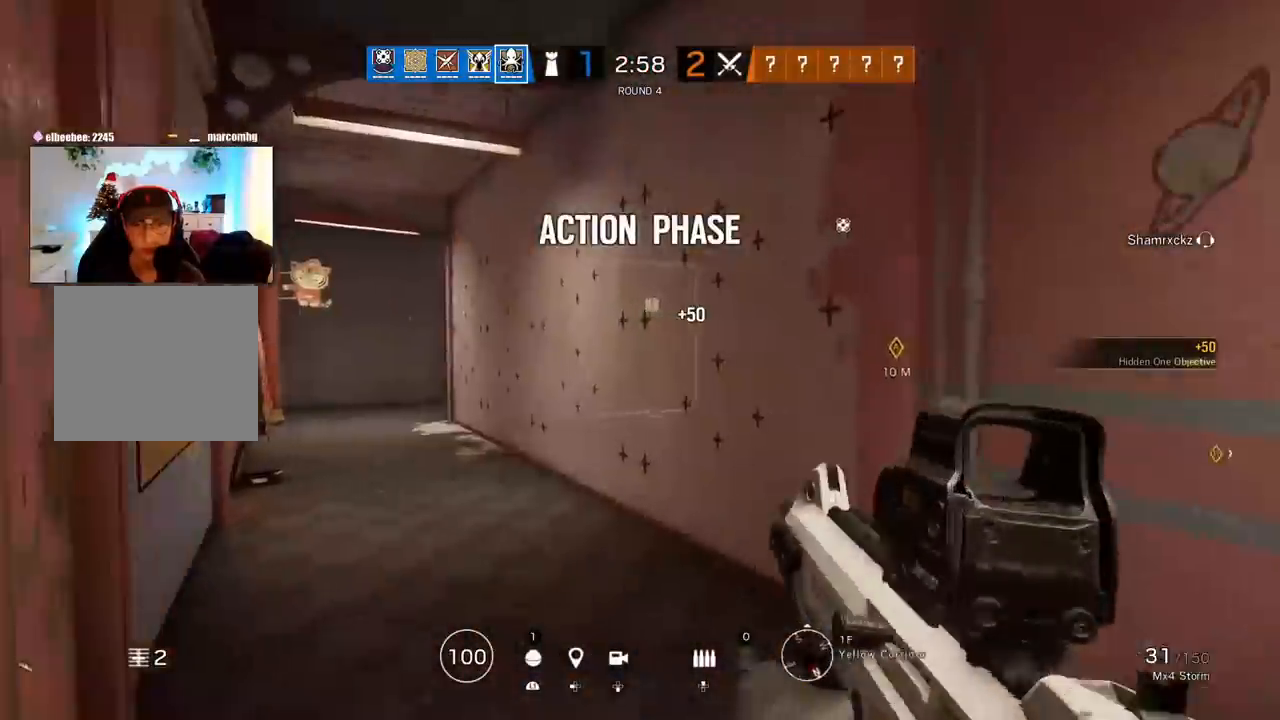
{"buttons": [], "left_stick": "up", "right_stick": "right", "events": [[450, "right_stick", "right"]]}
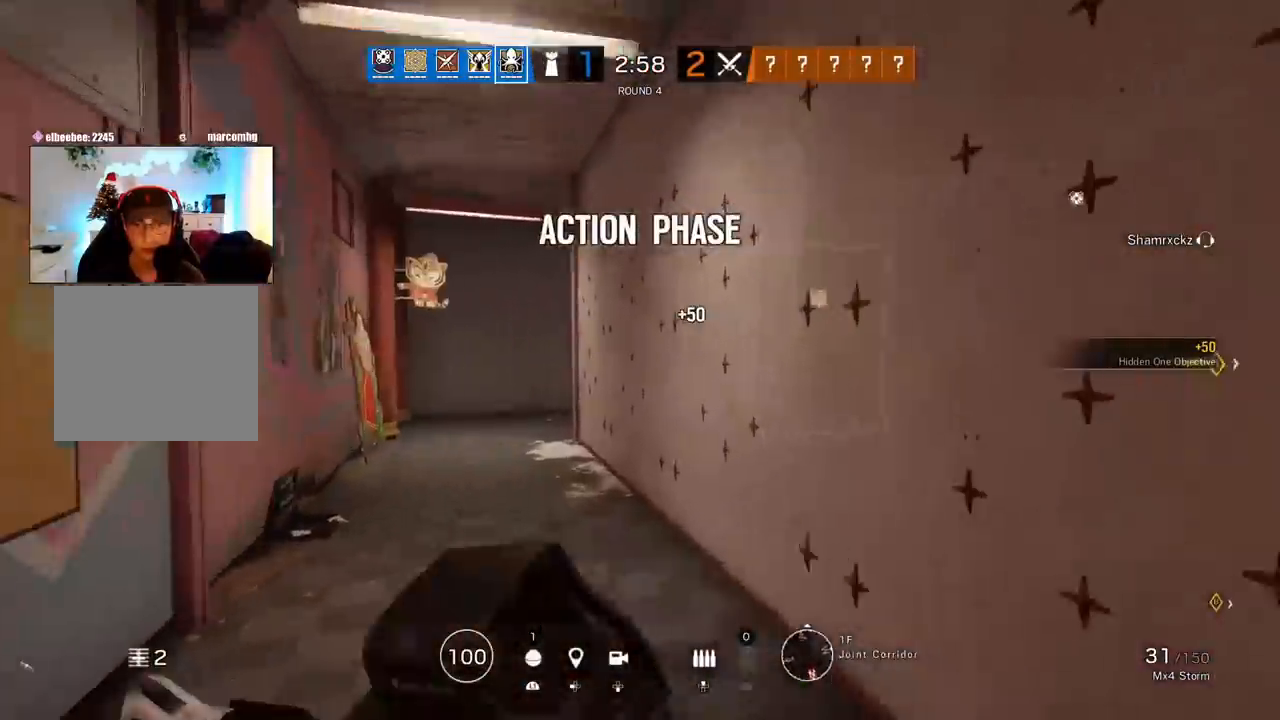
{"buttons": ["L3"], "left_stick": "up", "right_stick": "right", "events": [[33, "left_stick", "up-left"], [83, "right_stick", "center"], [133, "right_stick", "left"], [183, "left_stick", "up"], [250, "L3", "down"], [300, "right_stick", "center"], [350, "L3", "up"], [433, "L3", "down"], [433, "right_stick", "right"]]}
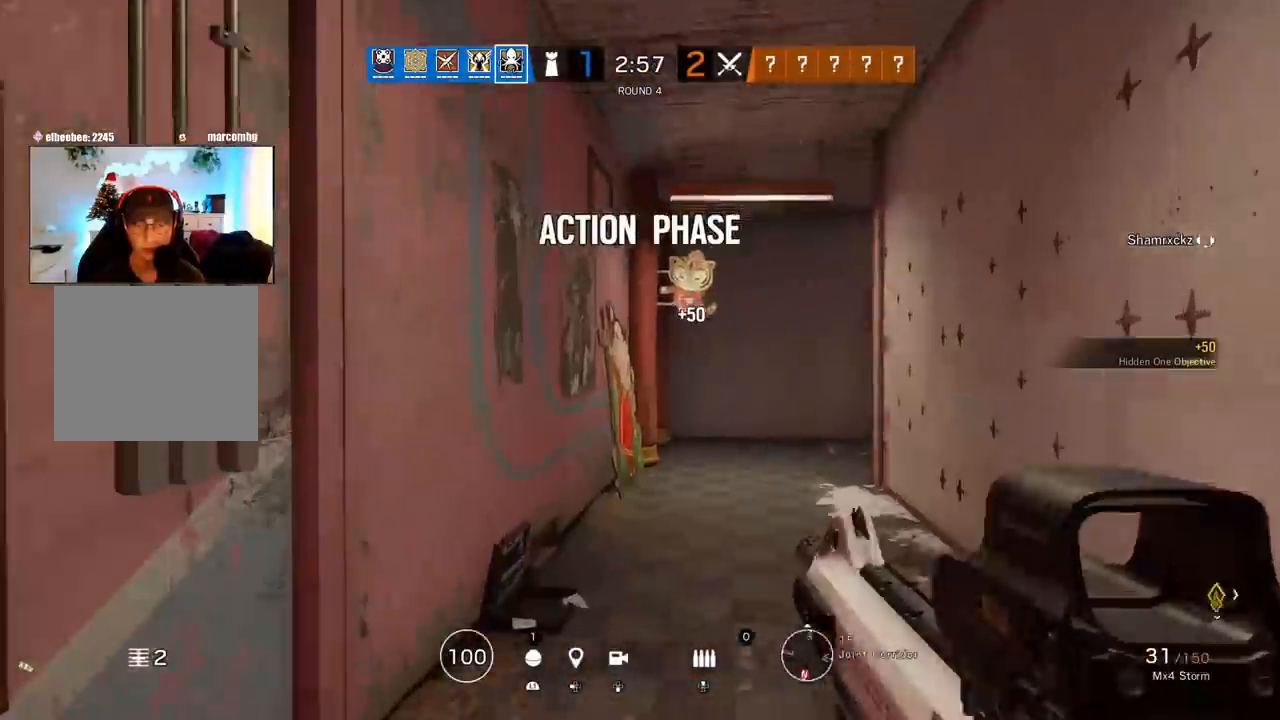
{"buttons": ["TRIANGLE"], "left_stick": "up", "right_stick": "center", "events": [[33, "L3", "up"], [83, "left_stick", "down-right"], [167, "L3", "down"], [167, "left_stick", "up-right"], [233, "left_stick", "up"], [283, "right_stick", "center"], [317, "L3", "up"], [450, "TRIANGLE", "down"]]}
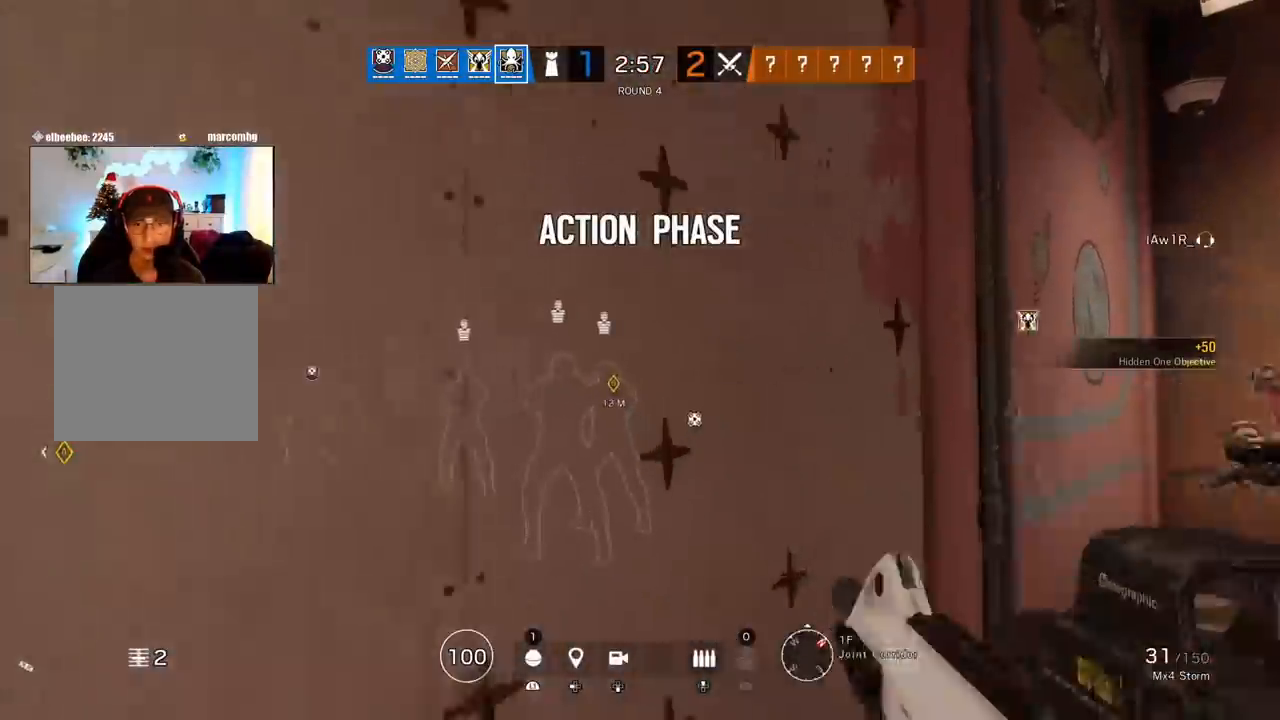
{"buttons": ["L3"], "left_stick": "up", "right_stick": "center", "events": [[33, "TRIANGLE", "up"], [183, "right_stick", "right"], [200, "left_stick", "up-right"], [383, "left_stick", "up"], [383, "right_stick", "center"], [400, "L3", "down"]]}
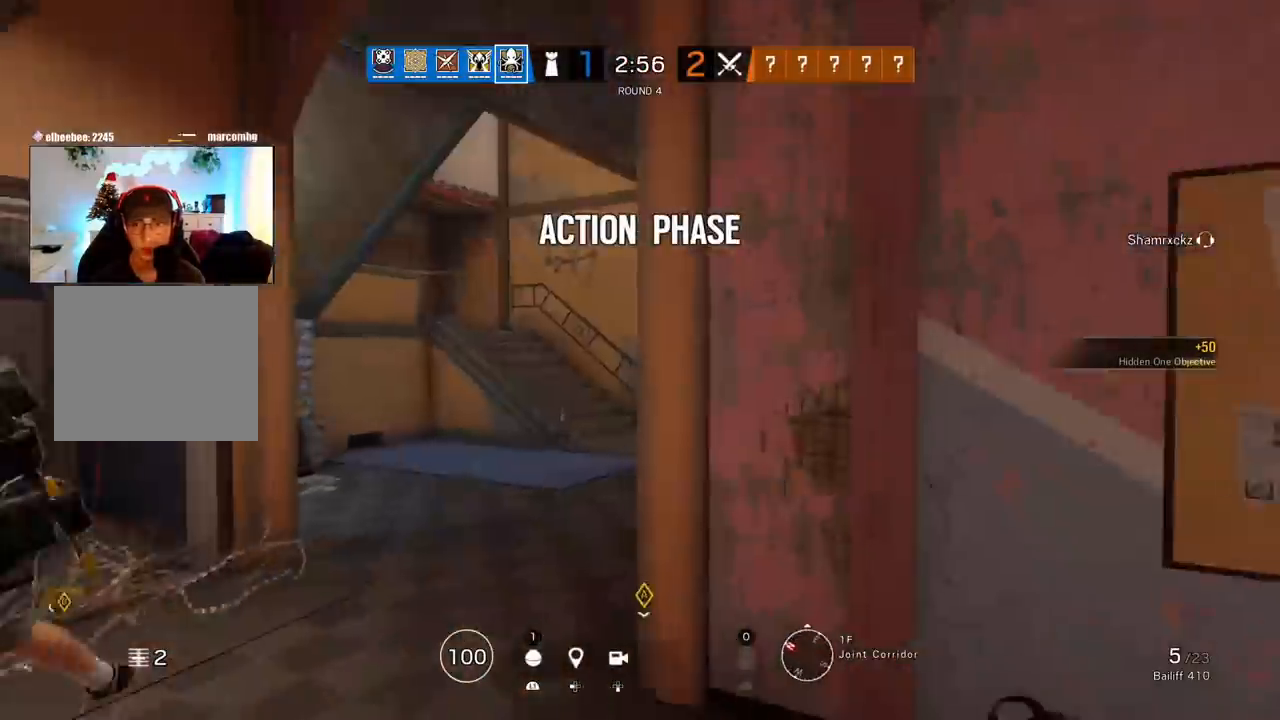
{"buttons": [], "left_stick": "up", "right_stick": "center", "events": [[33, "L3", "up"], [150, "L3", "down"], [283, "L3", "up"], [300, "right_stick", "left"], [433, "right_stick", "center"]]}
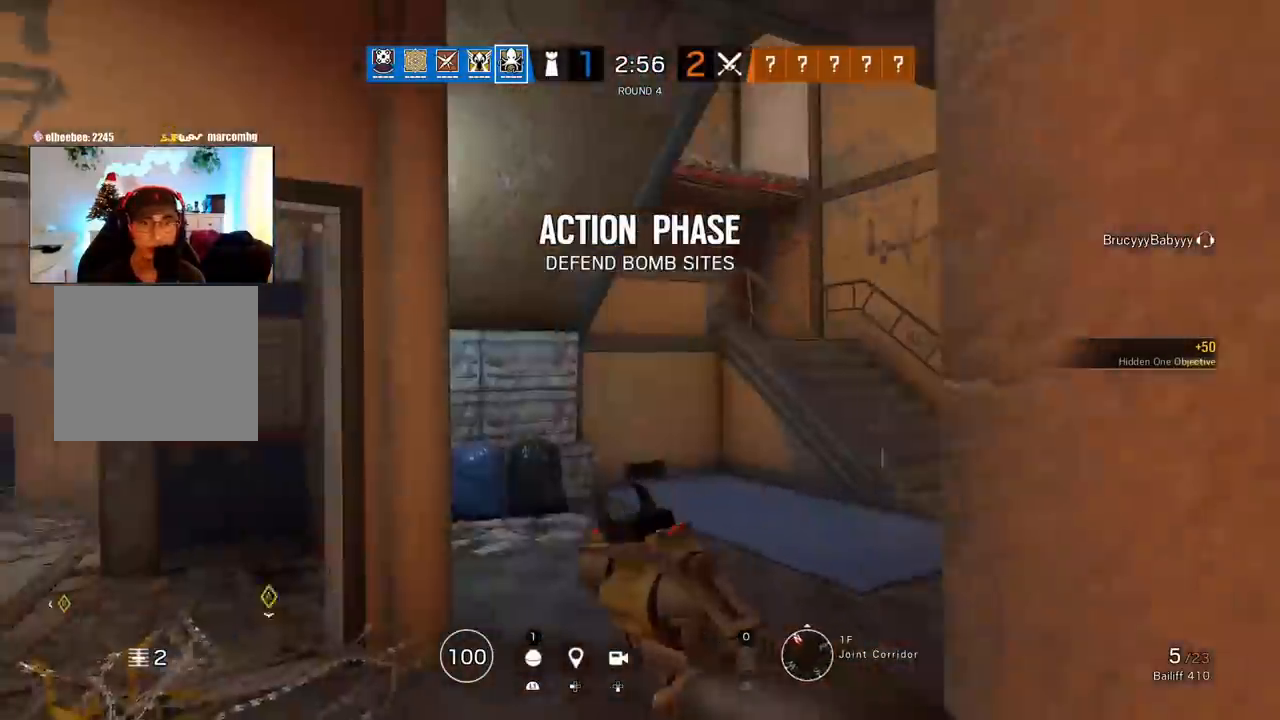
{"buttons": [], "left_stick": "up", "right_stick": "center", "events": [[33, "right_stick", "right"], [183, "right_stick", "center"]]}
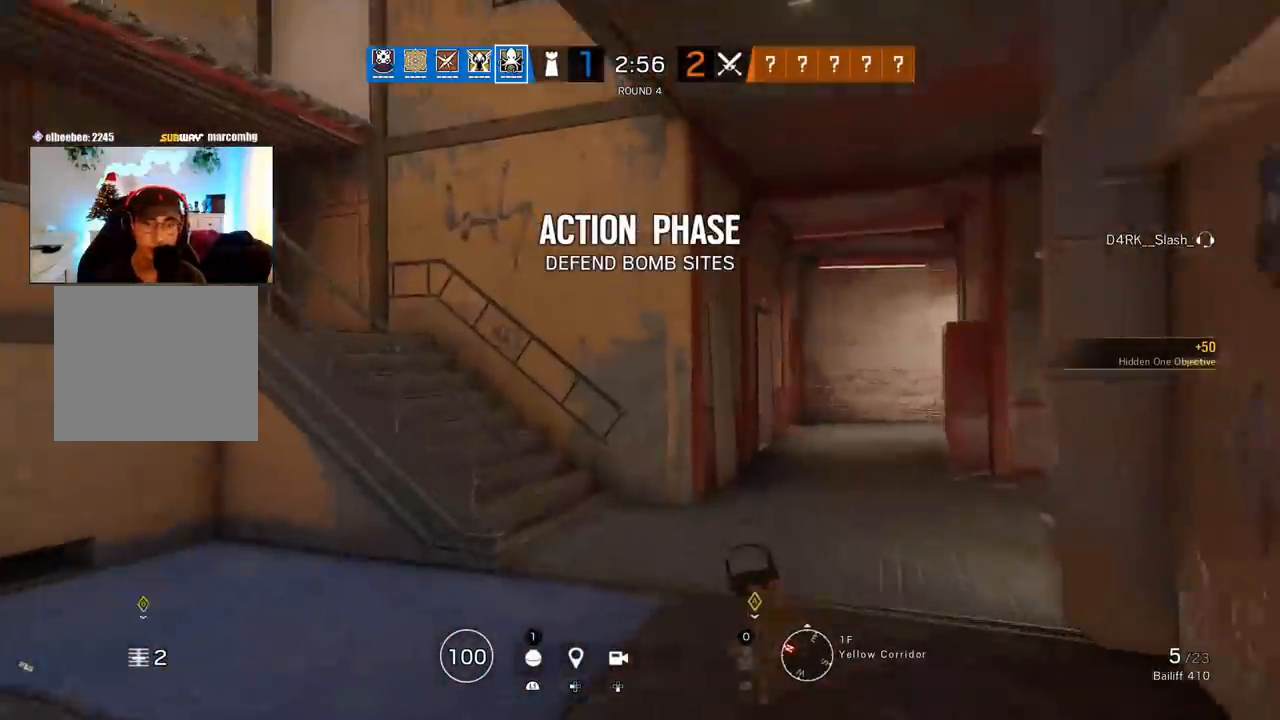
{"buttons": [], "left_stick": "up", "right_stick": "center", "events": [[150, "right_stick", "left"], [250, "right_stick", "center"]]}
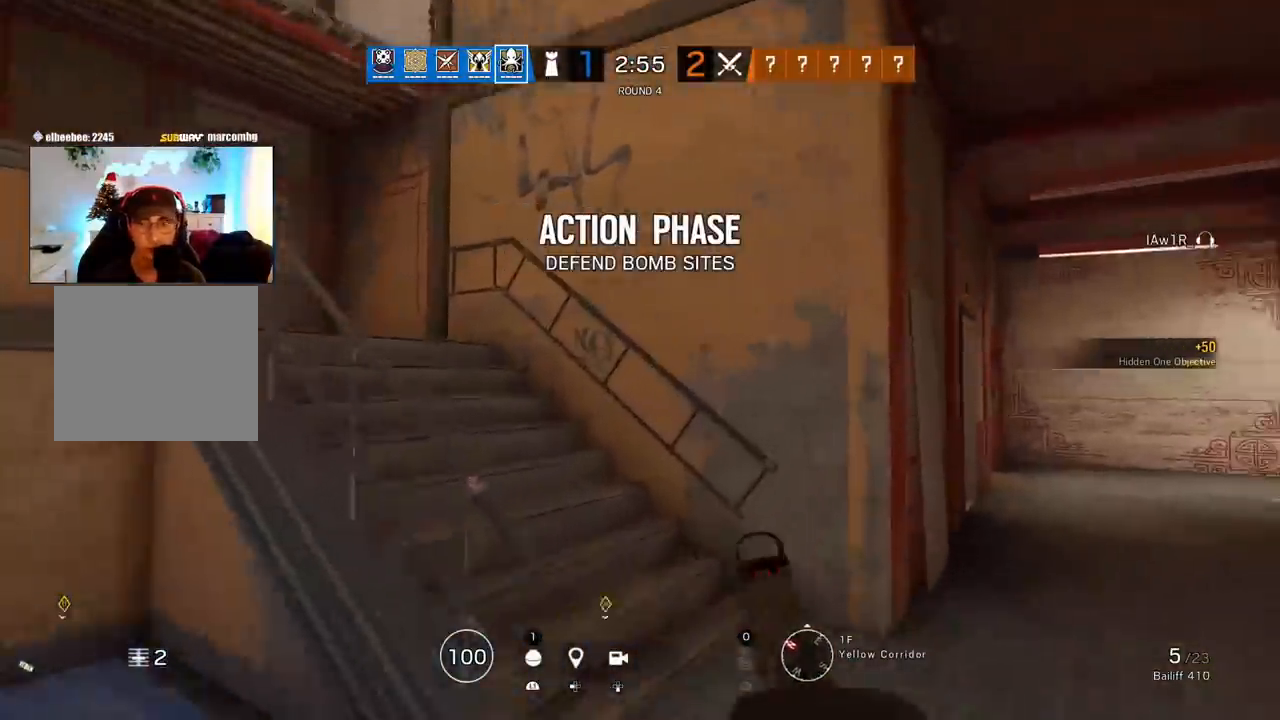
{"buttons": [], "left_stick": "up", "right_stick": "center", "events": [[233, "right_stick", "left"], [433, "right_stick", "center"]]}
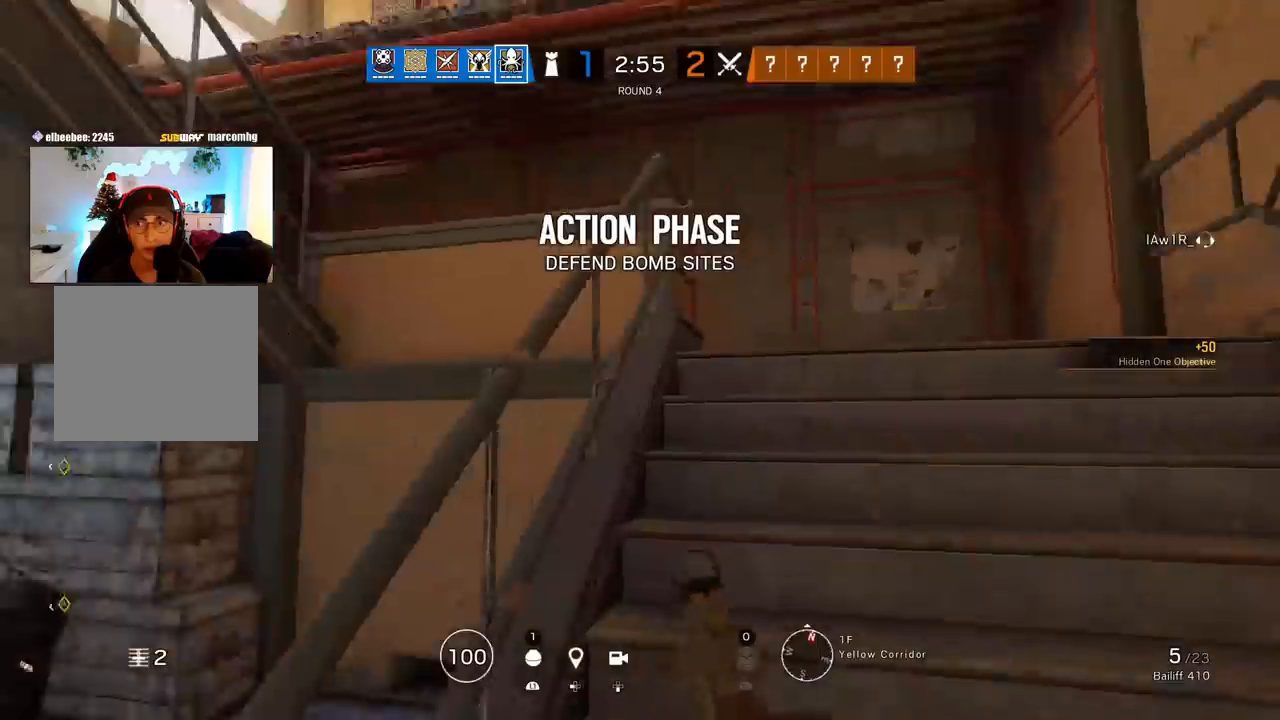
{"buttons": [], "left_stick": "up", "right_stick": "center", "events": []}
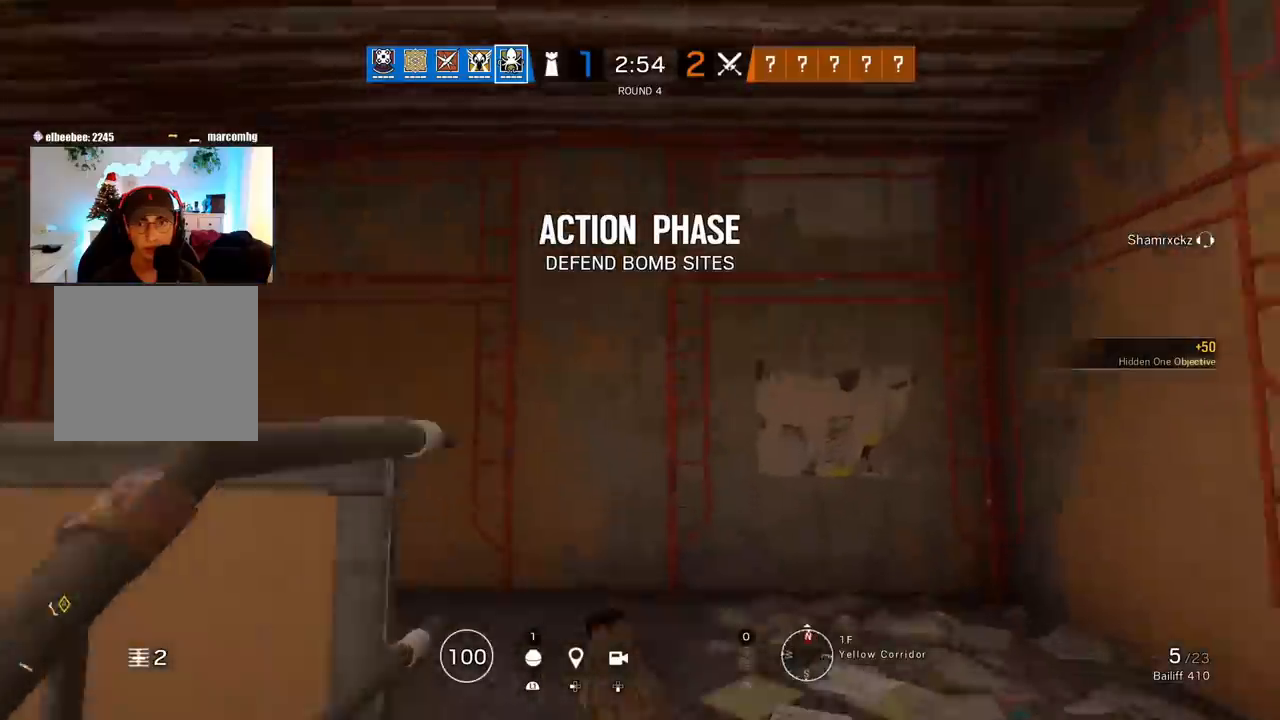
{"buttons": [], "left_stick": "up", "right_stick": "center", "events": [[133, "right_stick", "left"], [400, "right_stick", "center"]]}
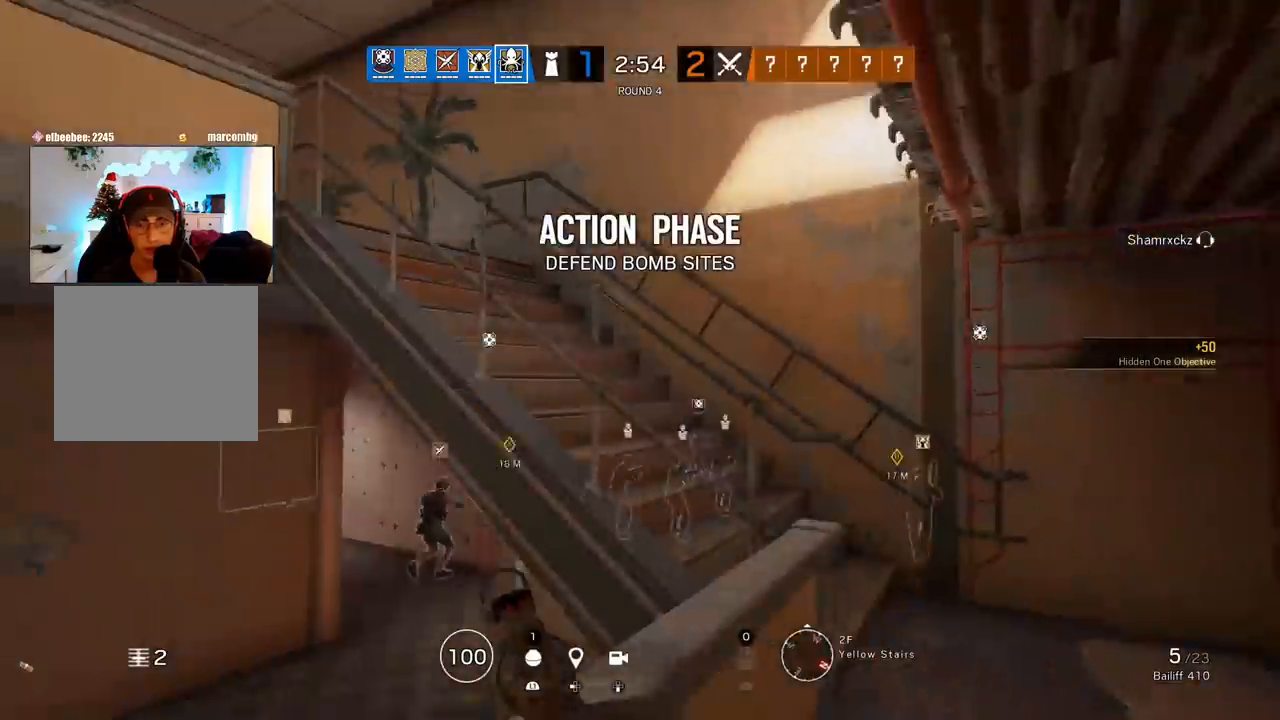
{"buttons": [], "left_stick": "up", "right_stick": "left", "events": [[283, "right_stick", "right"], [367, "right_stick", "center"], [433, "right_stick", "left"]]}
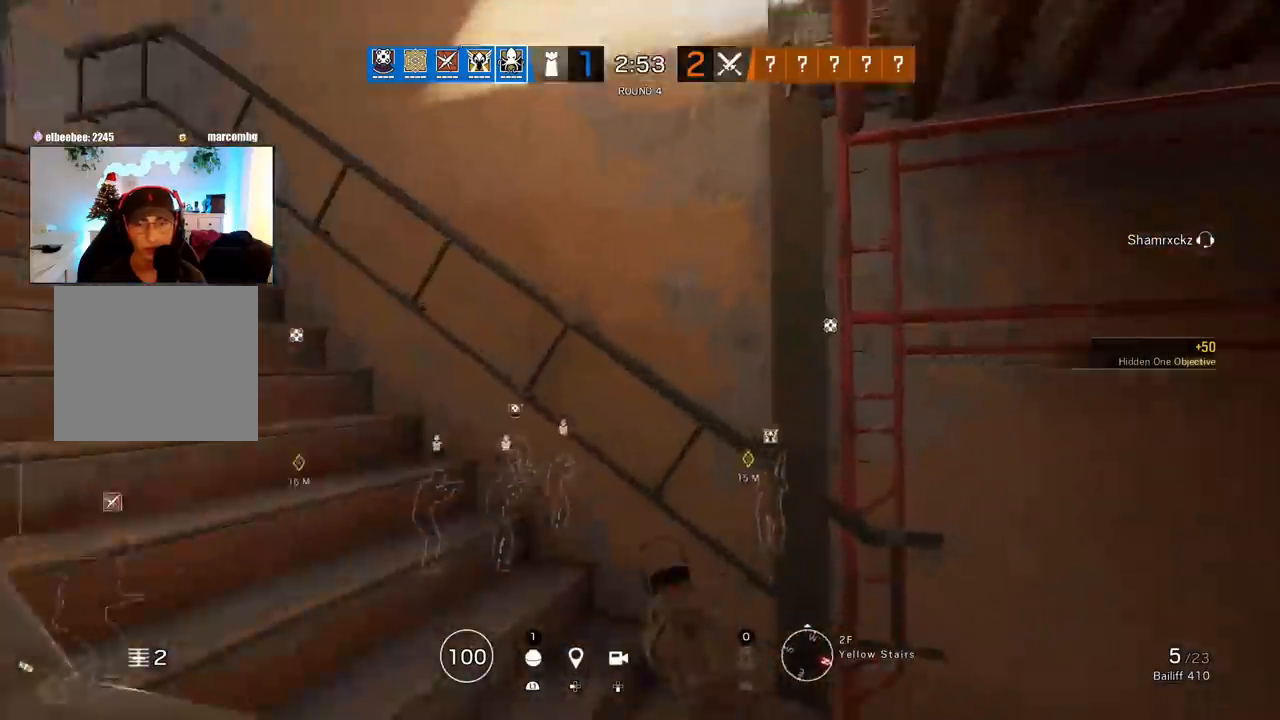
{"buttons": [], "left_stick": "up", "right_stick": "center", "events": [[150, "right_stick", "center"], [400, "TRIANGLE", "down"], [500, "TRIANGLE", "up"]]}
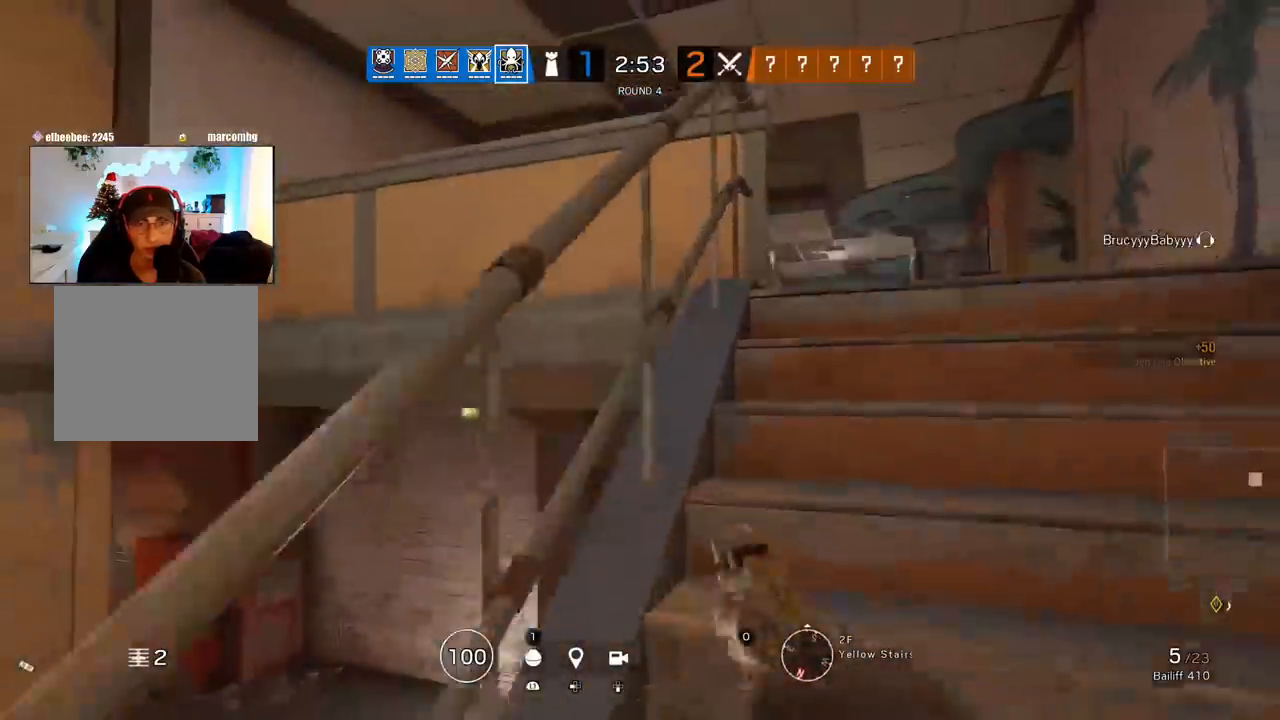
{"buttons": [], "left_stick": "up", "right_stick": "center", "events": [[200, "right_stick", "down-right"], [267, "right_stick", "center"]]}
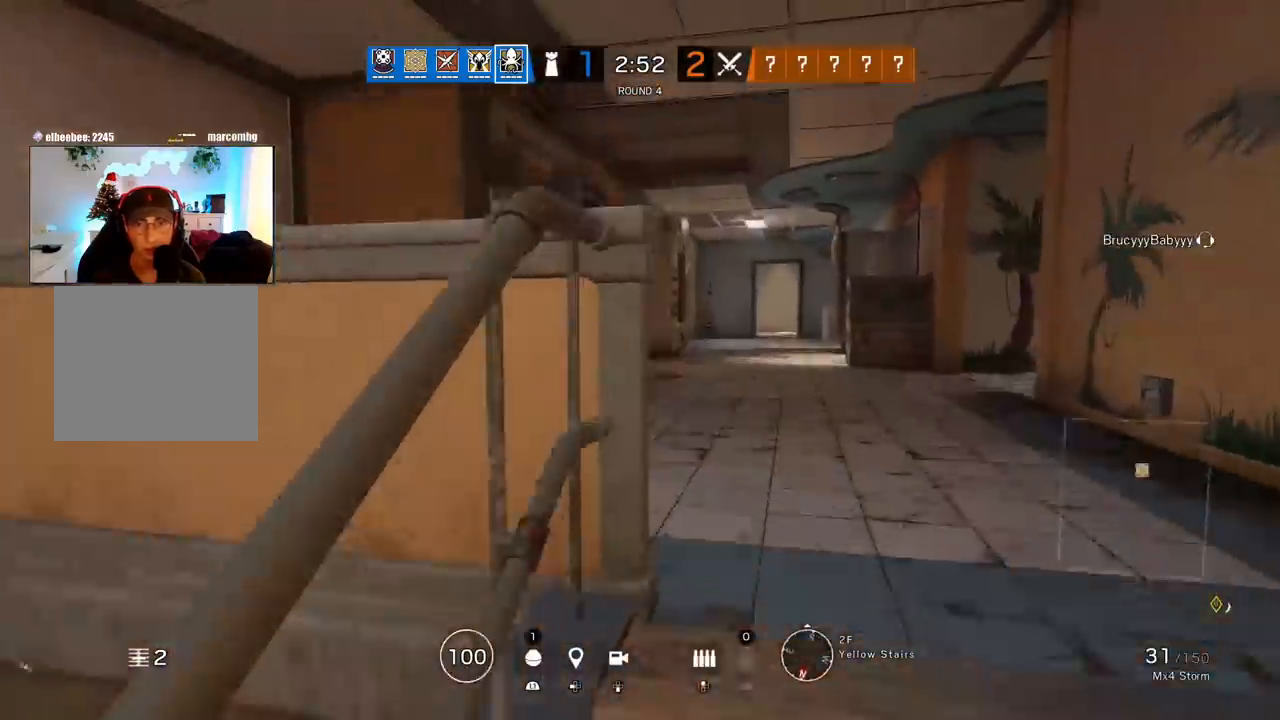
{"buttons": [], "left_stick": "up", "right_stick": "right", "events": [[433, "right_stick", "right"]]}
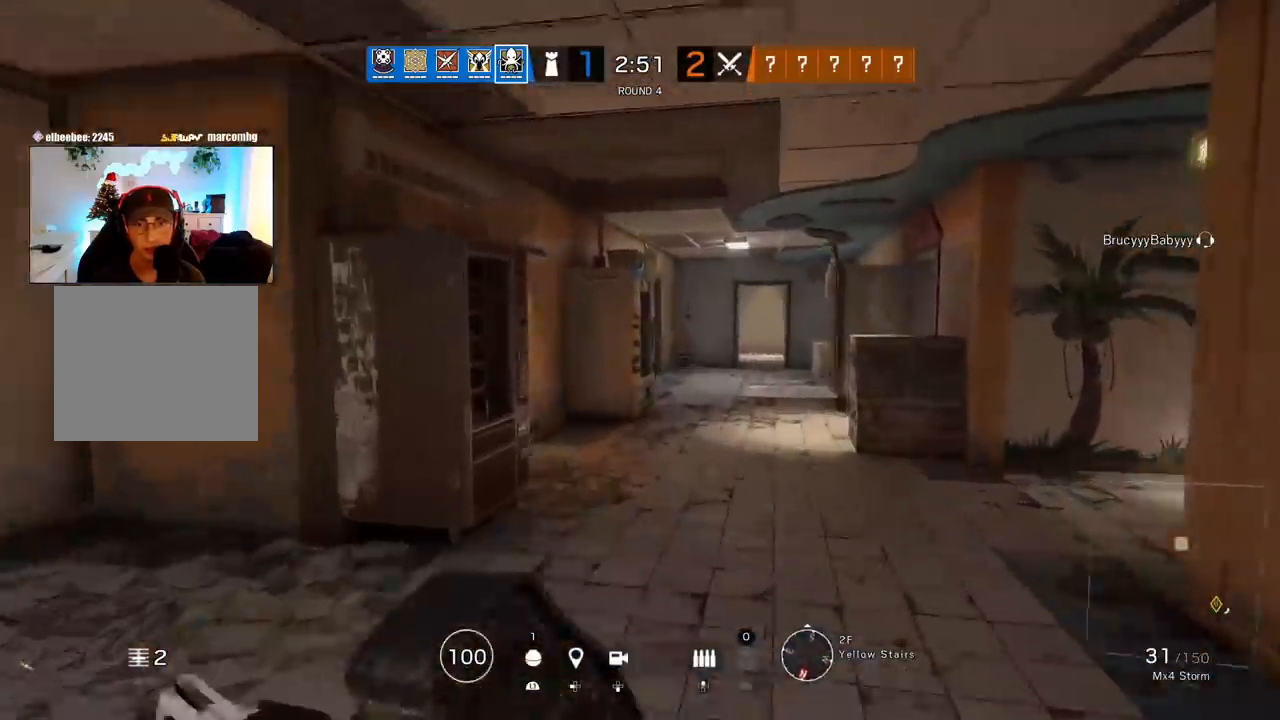
{"buttons": [], "left_stick": "up", "right_stick": "right", "events": [[83, "right_stick", "center"], [150, "right_stick", "left"], [267, "left_stick", "right"], [350, "right_stick", "center"], [433, "right_stick", "right"], [500, "left_stick", "up"]]}
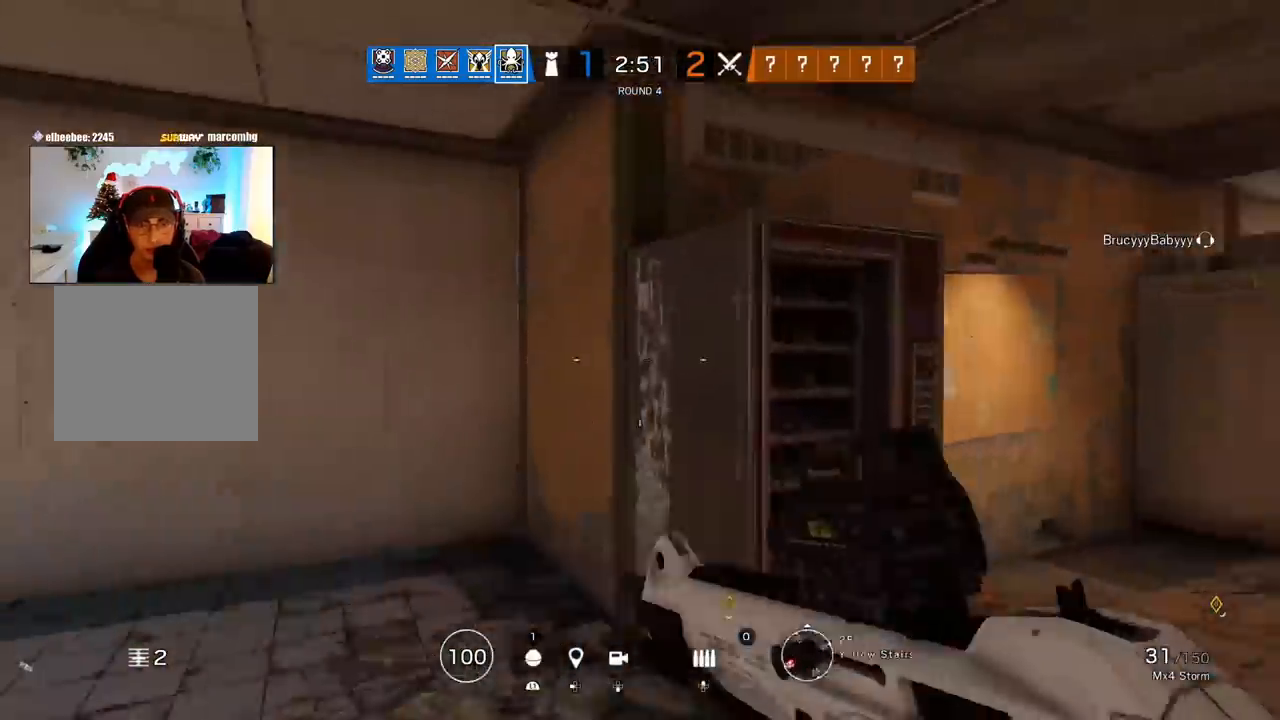
{"buttons": ["L1", "L3"], "left_stick": "up-left", "right_stick": "center", "events": [[33, "L3", "down"], [150, "L3", "up"], [183, "right_stick", "center"], [233, "left_stick", "up-left"], [350, "R2", "down"], [350, "right_stick", "right"], [417, "right_stick", "center"], [433, "L1", "down"], [450, "R2", "up"], [483, "L3", "down"]]}
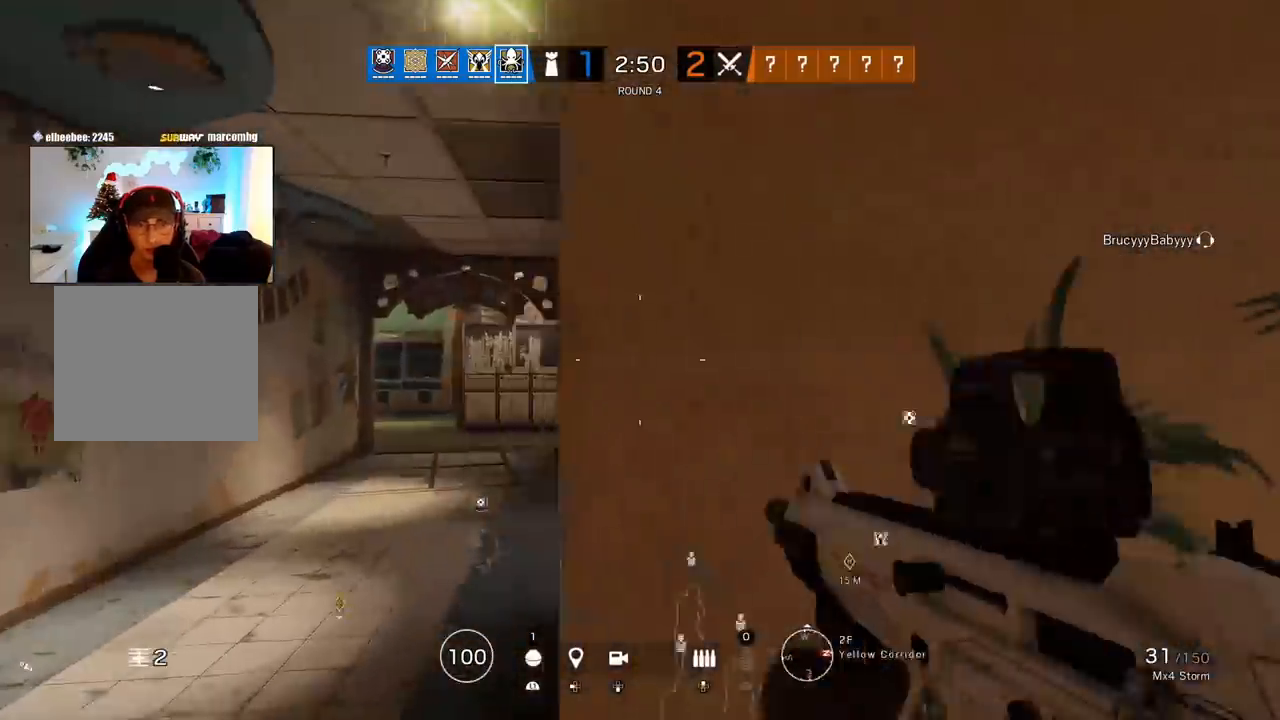
{"buttons": ["L1"], "left_stick": "left", "right_stick": "right", "events": [[50, "R2", "down"], [67, "L3", "up"], [133, "R2", "up"], [183, "left_stick", "left"], [300, "left_stick", "down"], [450, "right_stick", "right"], [467, "left_stick", "left"]]}
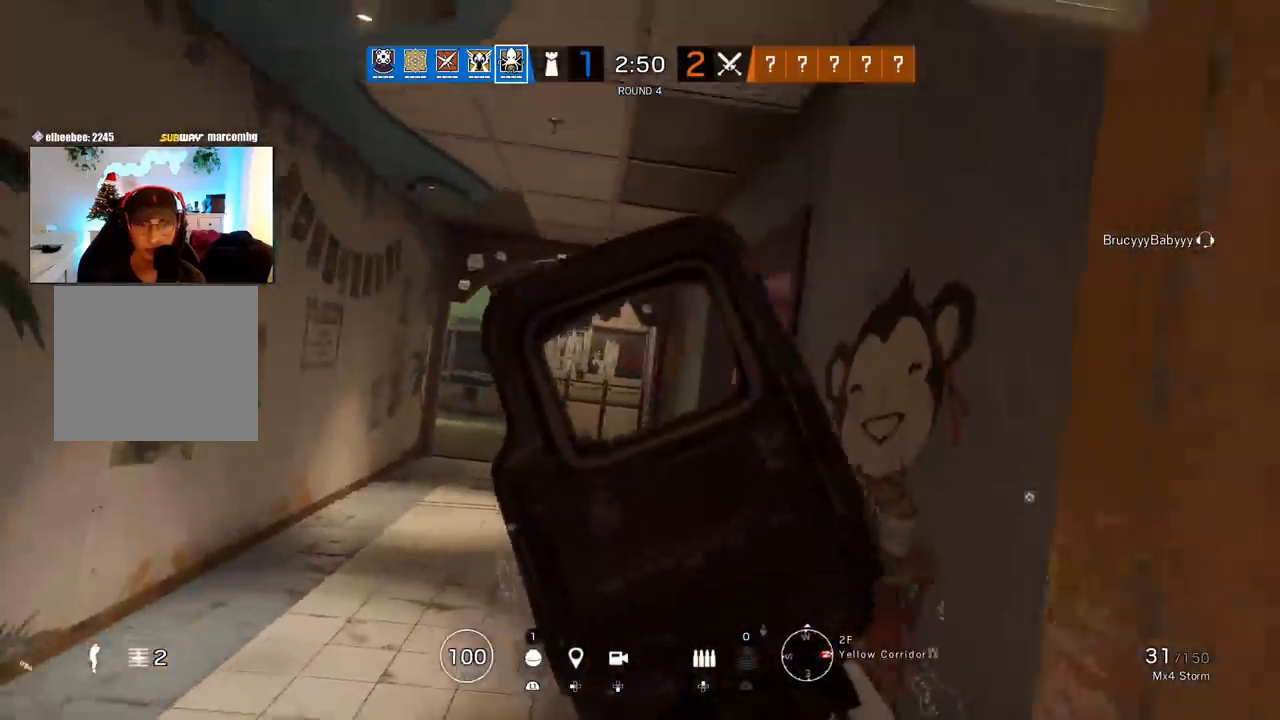
{"buttons": ["L1", "L3"], "left_stick": "up-left", "right_stick": "center", "events": [[233, "right_stick", "center"], [250, "R3", "down"], [283, "right_stick", "right"], [367, "R3", "up"], [367, "right_stick", "center"], [483, "left_stick", "up-left"], [500, "L3", "down"]]}
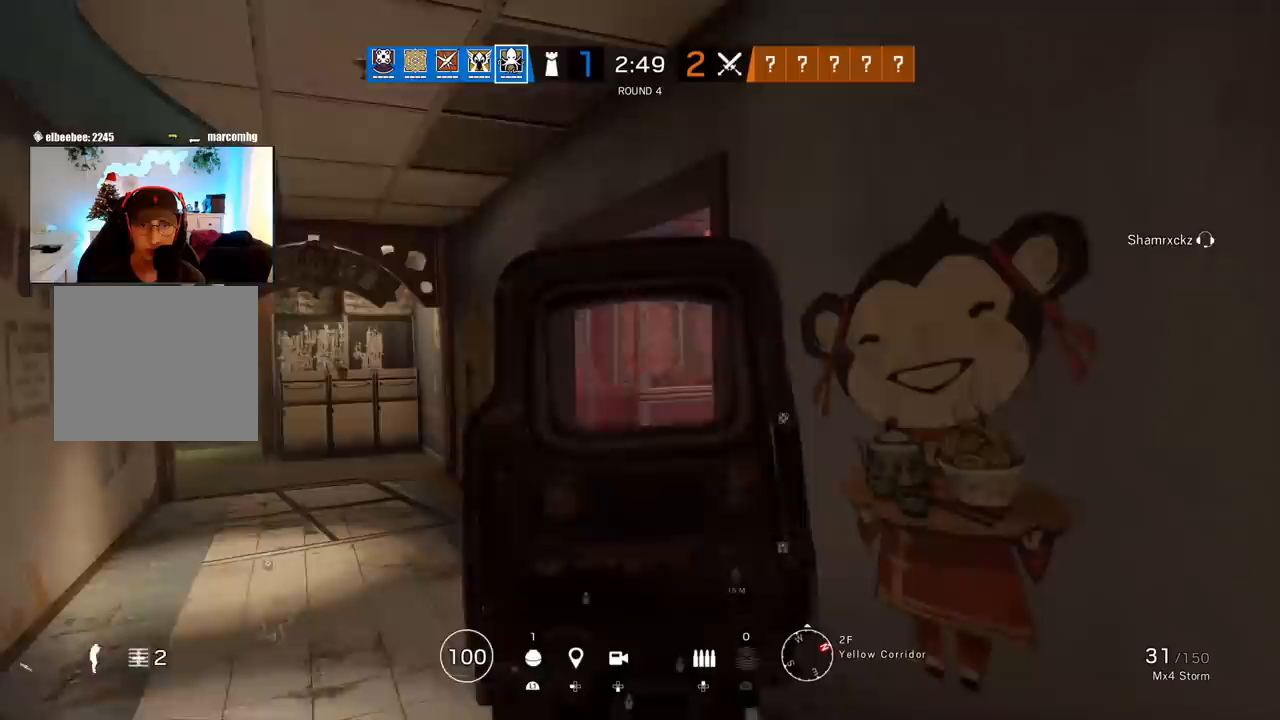
{"buttons": [], "left_stick": "up", "right_stick": "center", "events": [[100, "L3", "up"], [100, "left_stick", "up"], [233, "L1", "up"]]}
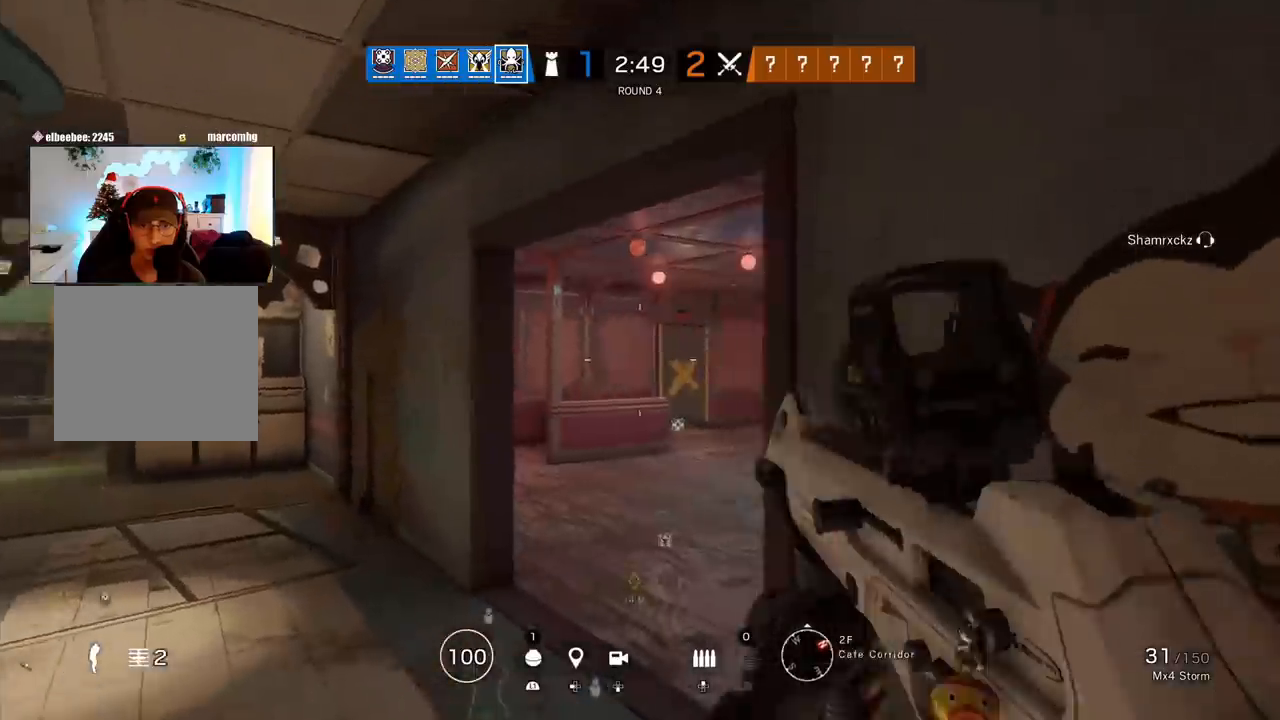
{"buttons": [], "left_stick": "up", "right_stick": "center", "events": [[33, "L3", "down"], [150, "L3", "up"]]}